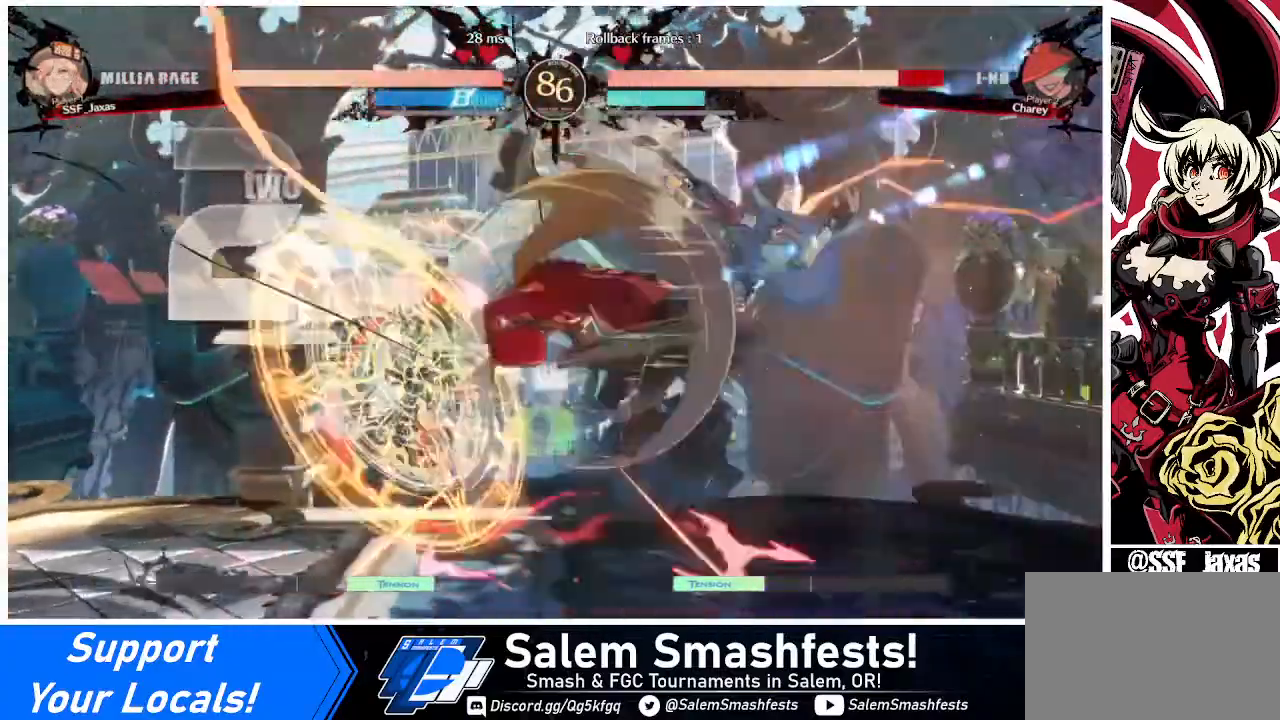
Gameplay with a controller (arcade stick); each line is a JSON object with the inputs held at the frame after it. "events" lists button and stick changes between this image and that frame as [ms after this image, input, new state], when the widget could be followed in between. Not read: L3 R3.
{"buttons": [], "events": [[40, "SQUARE", "up"], [400, "TRIANGLE", "down"], [520, "TRIANGLE", "up"]]}
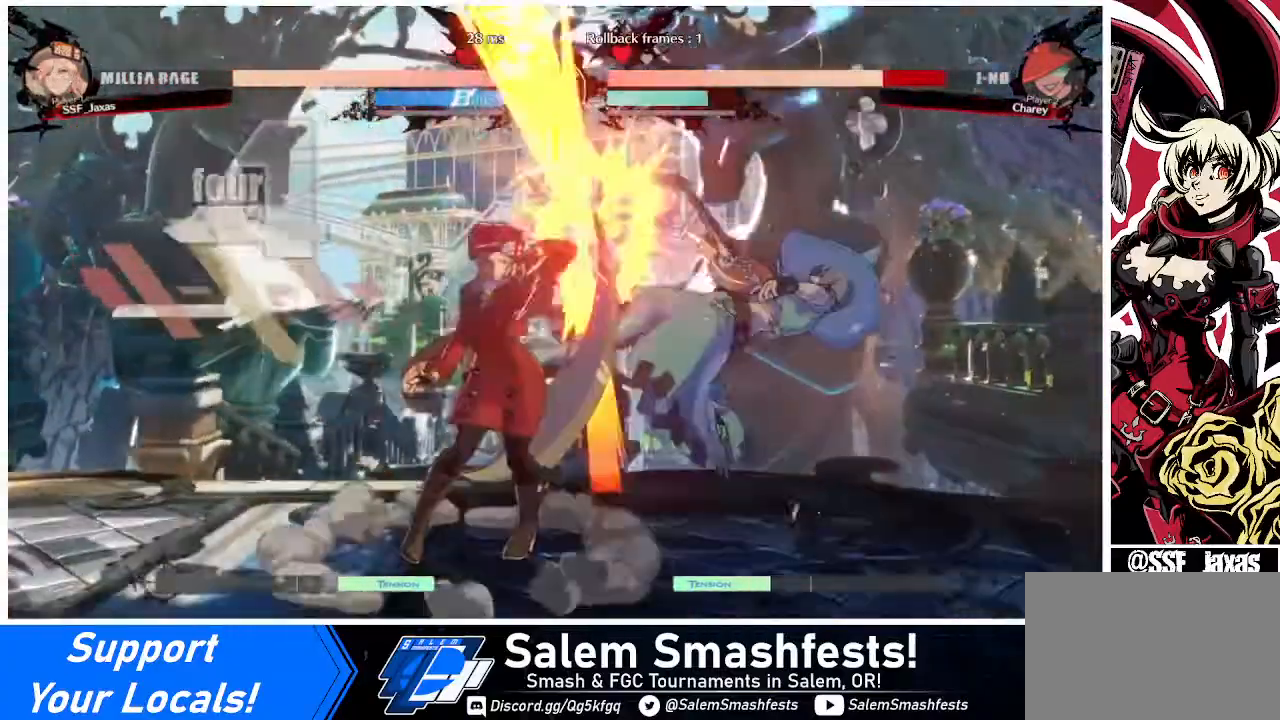
{"buttons": ["R1", "DPAD_RIGHT"], "events": [[280, "DPAD_RIGHT", "down"], [440, "R1", "down"]]}
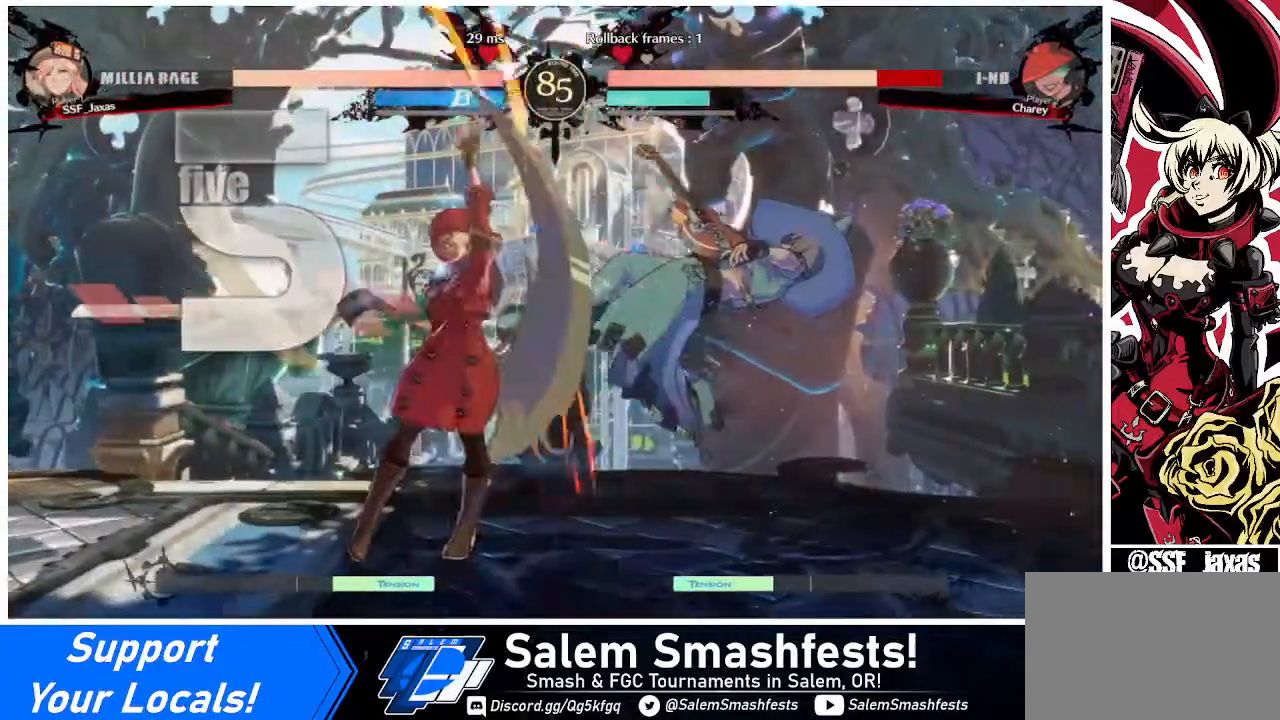
{"buttons": [], "events": [[40, "R1", "up"], [160, "DPAD_RIGHT", "up"]]}
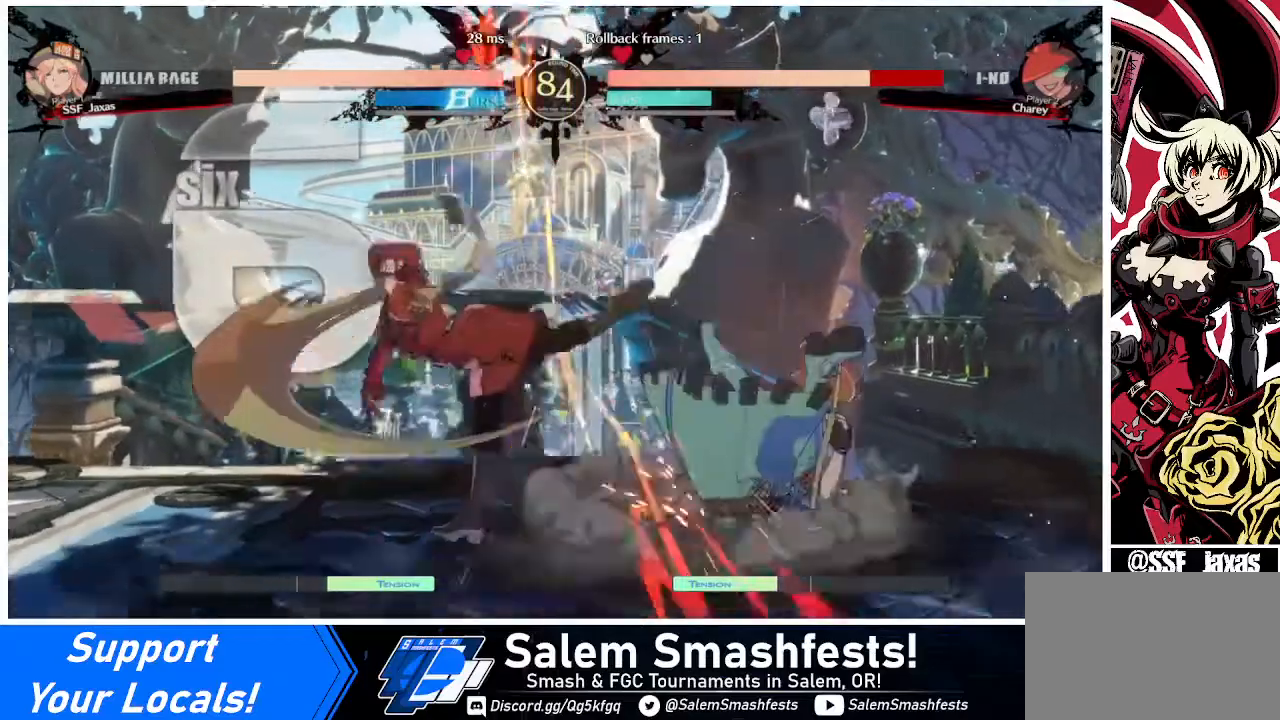
{"buttons": [], "events": [[120, "DPAD_DOWN", "down"], [160, "DPAD_LEFT", "down"], [200, "DPAD_DOWN", "up"], [320, "CROSS", "down"], [400, "CROSS", "up"], [400, "DPAD_LEFT", "up"]]}
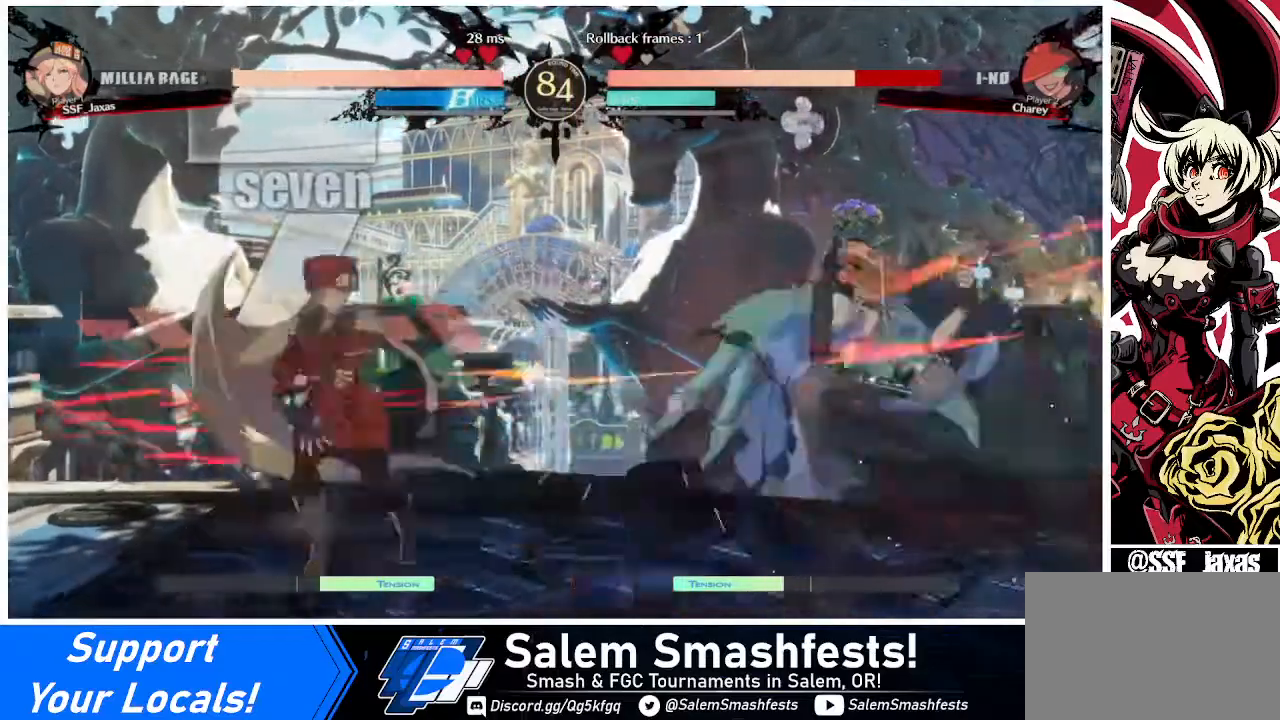
{"buttons": [], "events": []}
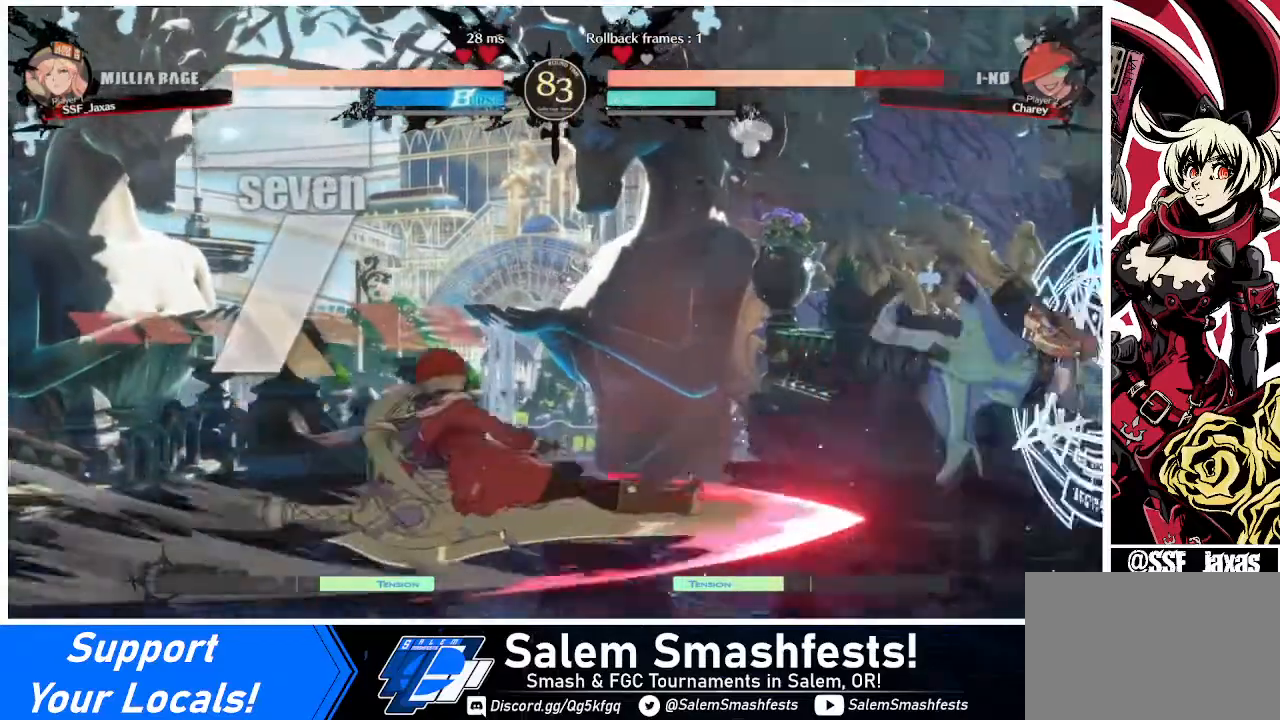
{"buttons": [], "events": []}
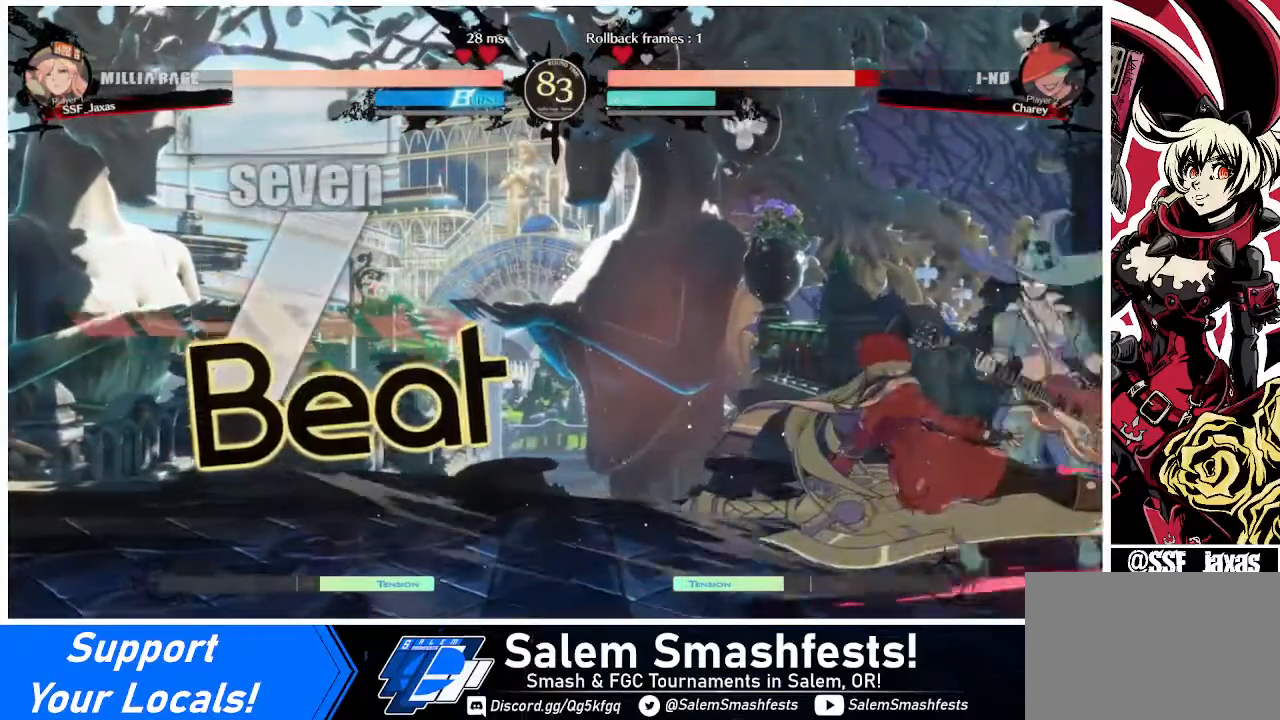
{"buttons": ["DPAD_DOWN", "DPAD_LEFT"], "events": [[120, "DPAD_LEFT", "down"], [200, "DPAD_DOWN", "down"]]}
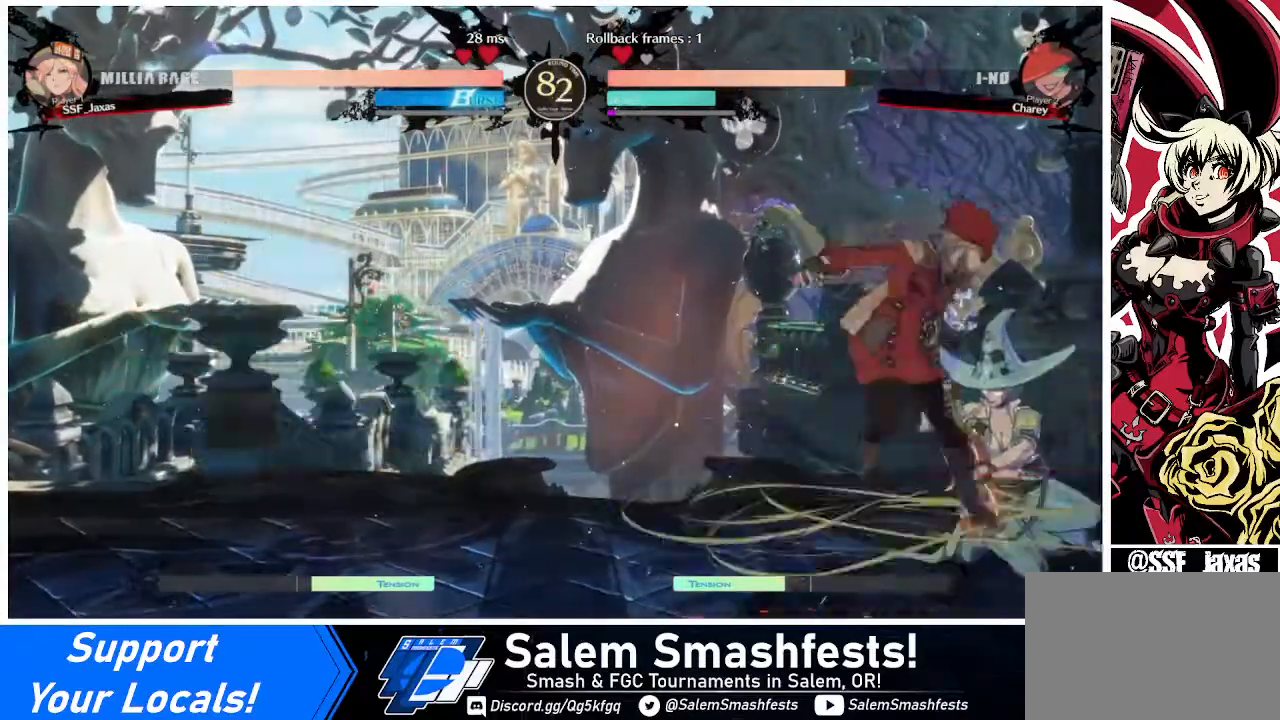
{"buttons": ["DPAD_LEFT"], "events": [[240, "DPAD_DOWN", "up"], [280, "R2", "down"], [360, "R2", "up"]]}
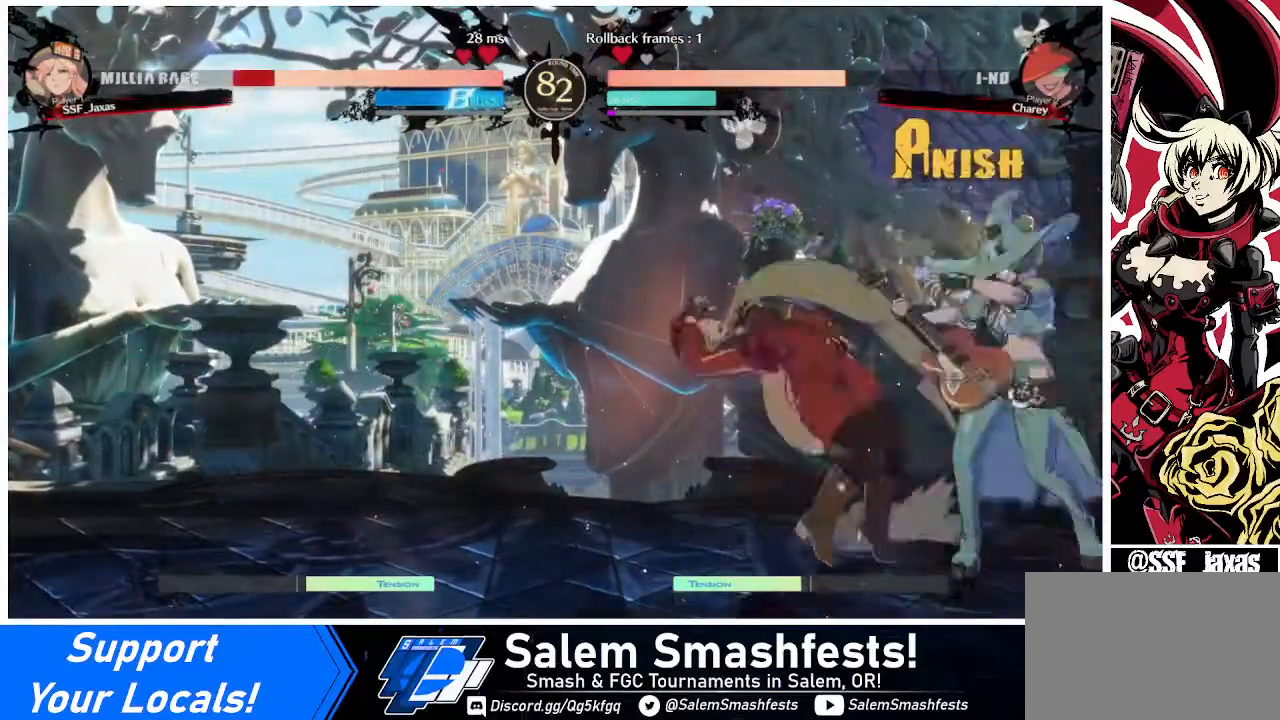
{"buttons": ["DPAD_DOWN", "DPAD_LEFT"], "events": [[120, "DPAD_DOWN", "down"]]}
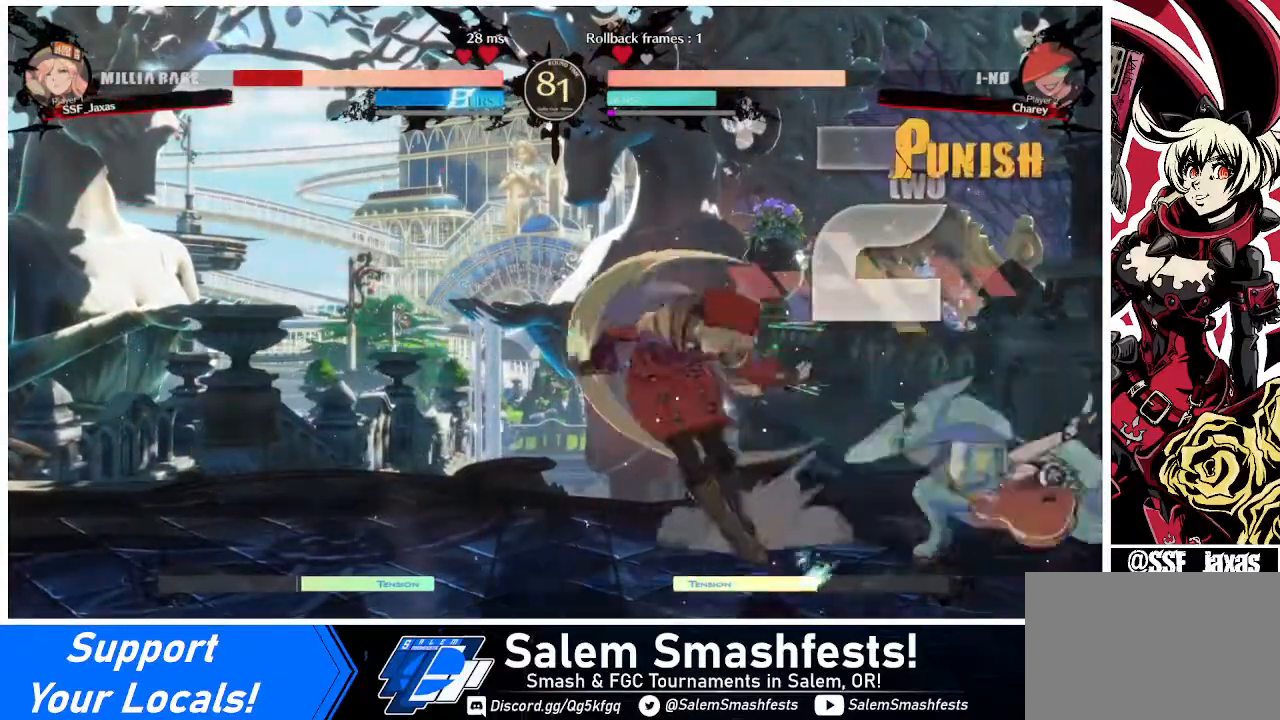
{"buttons": ["DPAD_DOWN", "DPAD_LEFT"], "events": []}
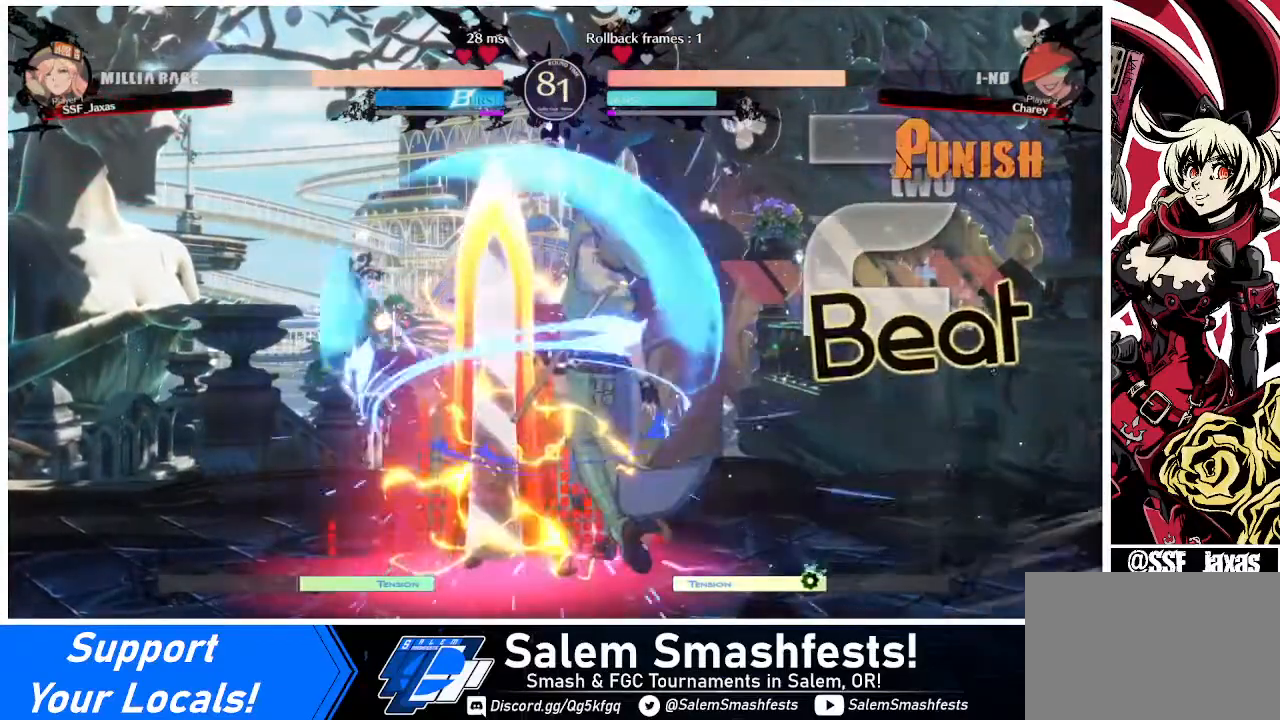
{"buttons": ["R2", "DPAD_RIGHT"], "events": [[320, "DPAD_DOWN", "up"], [320, "DPAD_LEFT", "up"], [320, "DPAD_RIGHT", "down"], [480, "R2", "down"]]}
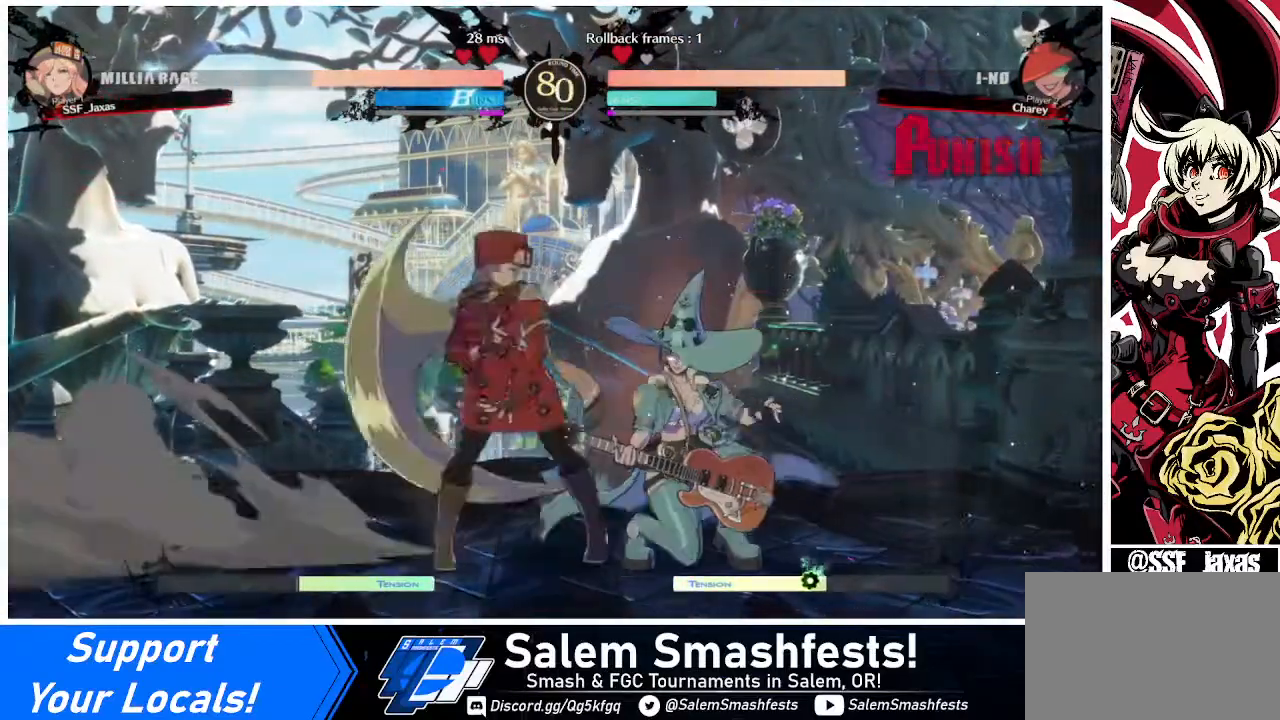
{"buttons": [], "events": [[120, "R2", "up"], [160, "DPAD_RIGHT", "up"]]}
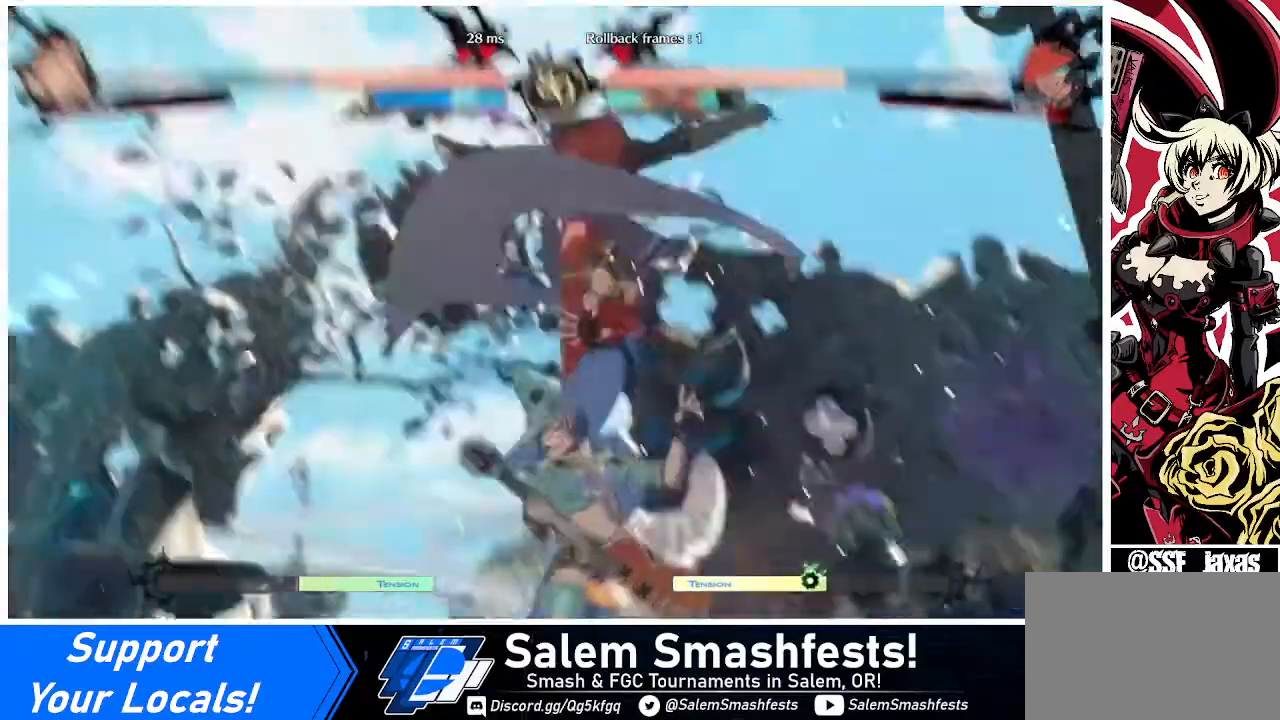
{"buttons": [], "events": []}
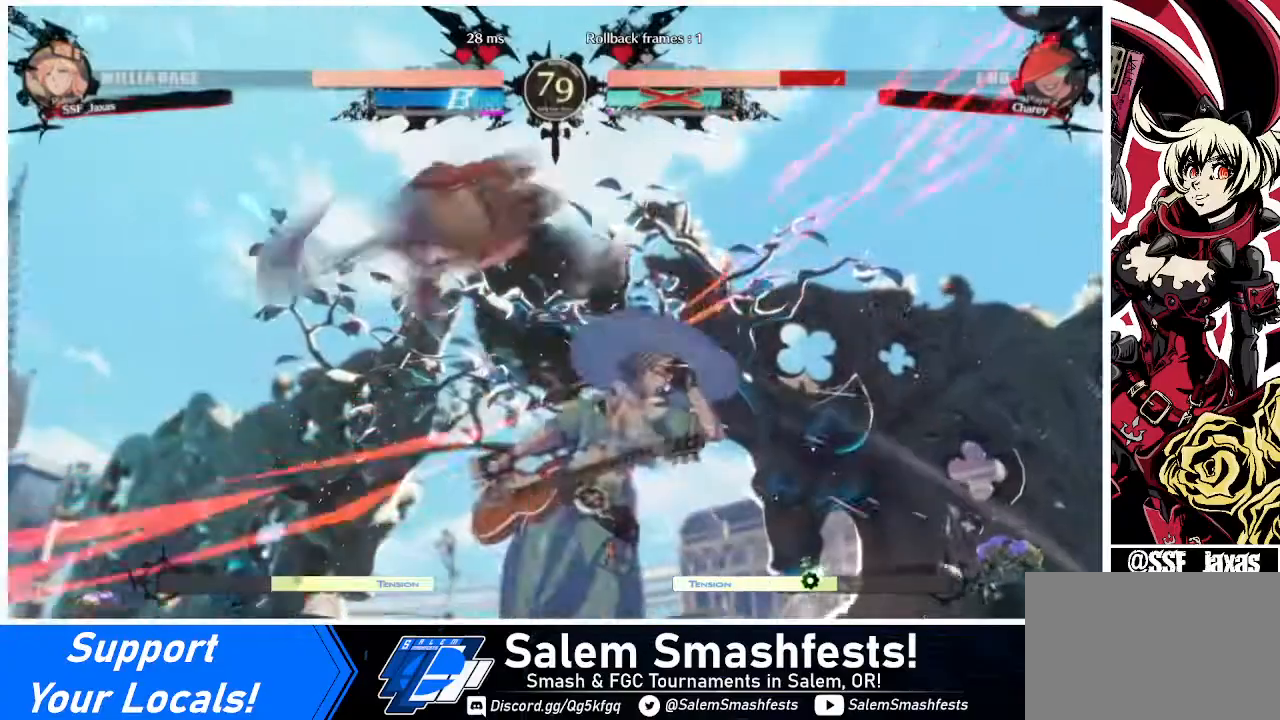
{"buttons": ["DPAD_DOWN", "DPAD_RIGHT"], "events": [[440, "DPAD_DOWN", "down"], [480, "DPAD_RIGHT", "down"]]}
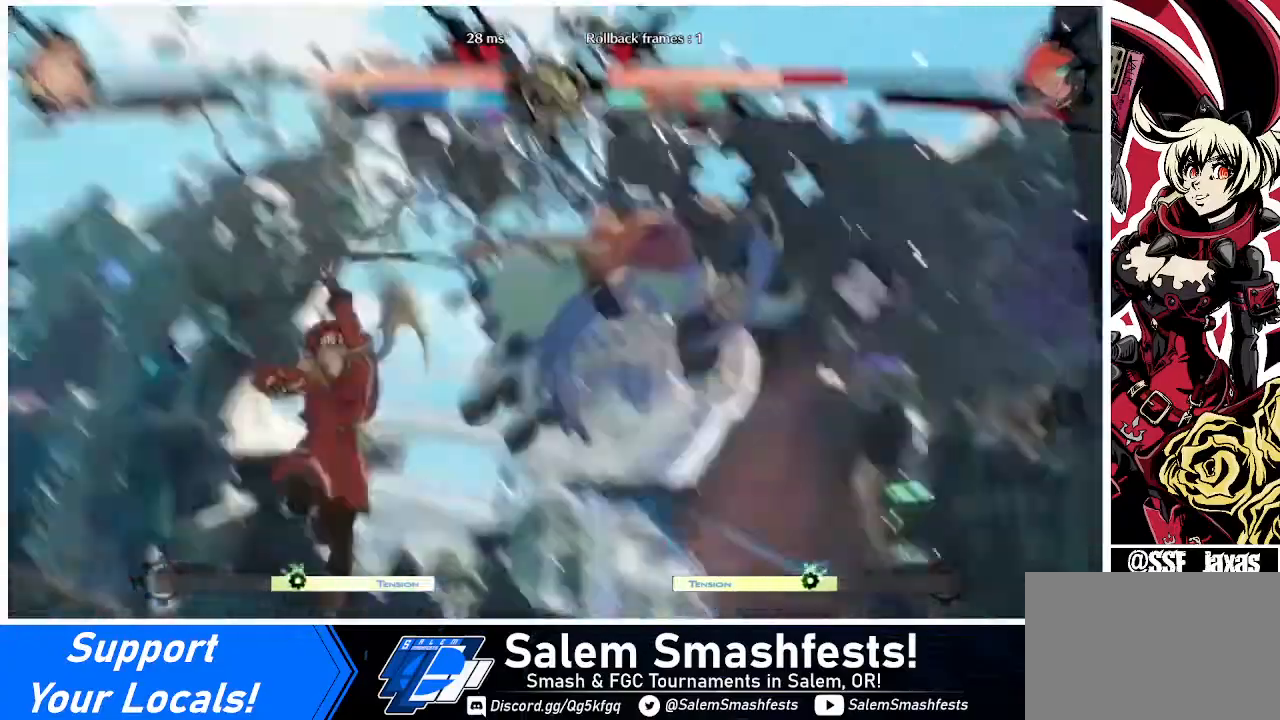
{"buttons": ["DPAD_LEFT"], "events": [[40, "DPAD_DOWN", "up"], [80, "R1", "down"], [200, "R1", "up"], [240, "DPAD_LEFT", "down"], [240, "DPAD_RIGHT", "up"]]}
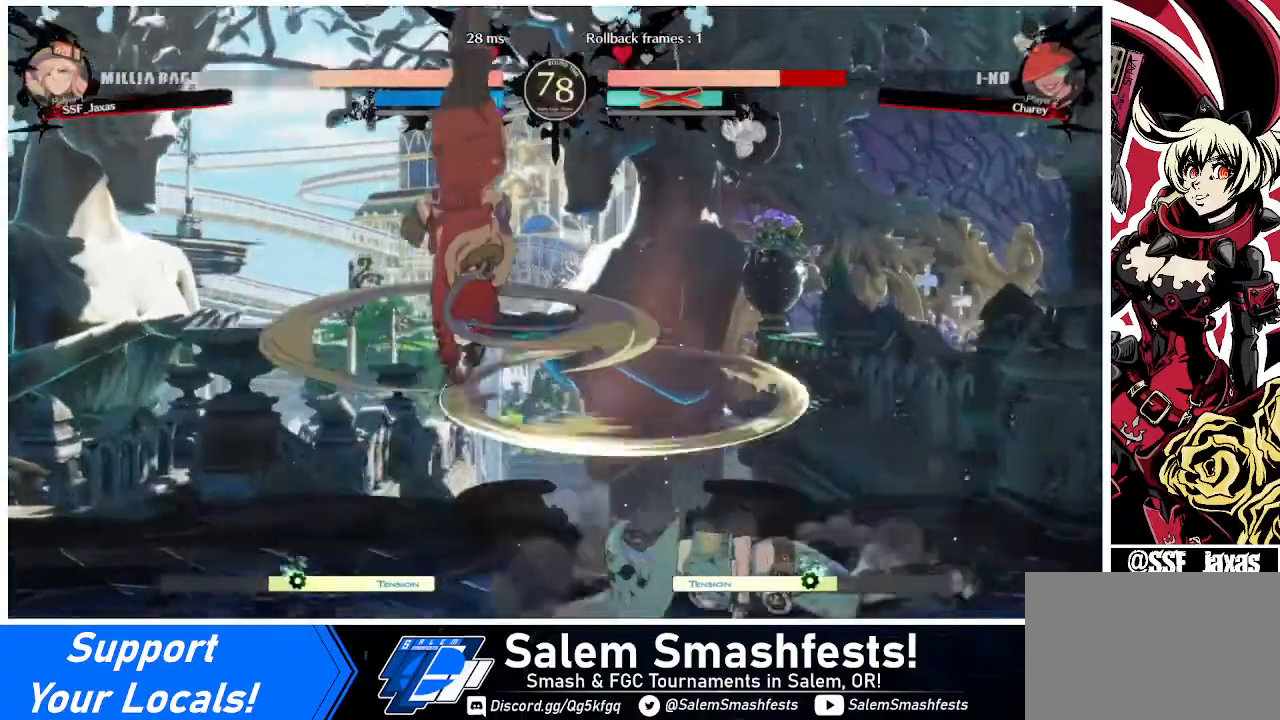
{"buttons": ["SQUARE", "DPAD_LEFT"], "events": [[480, "SQUARE", "down"]]}
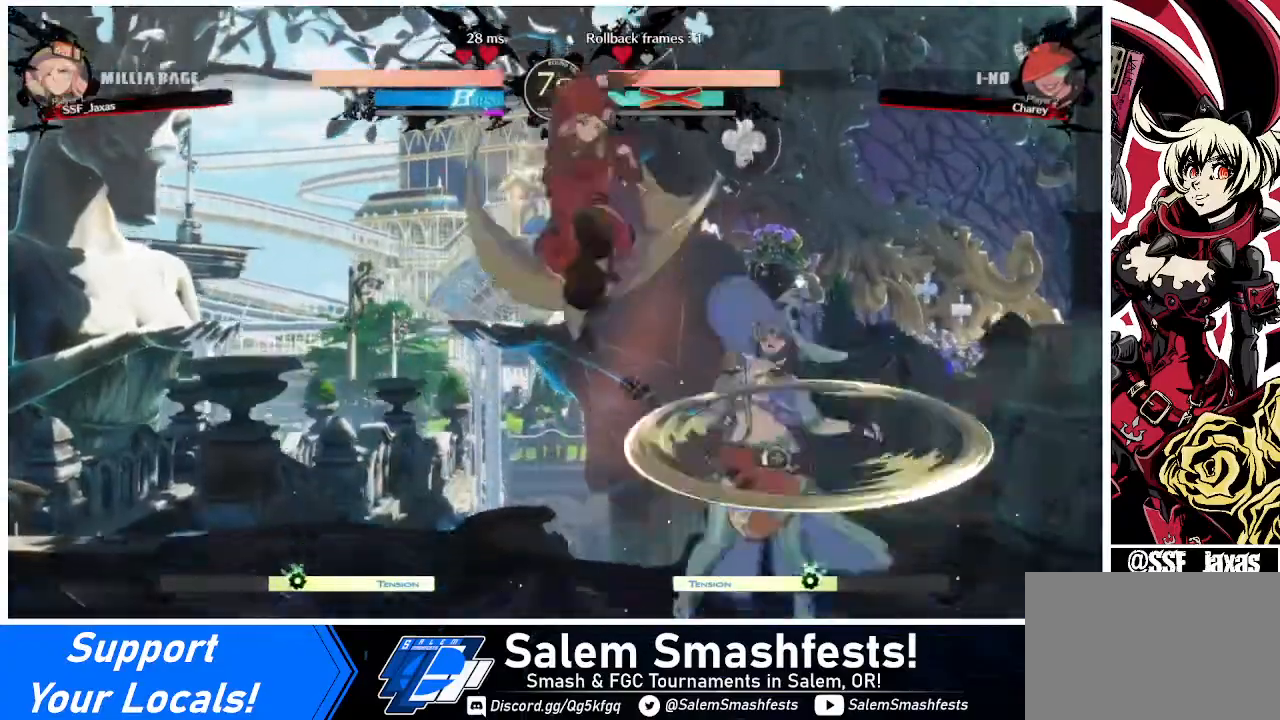
{"buttons": ["DPAD_DOWN", "DPAD_LEFT"], "events": [[40, "DPAD_DOWN", "down"], [200, "SQUARE", "up"], [480, "DPAD_DOWN", "up"], [520, "DPAD_DOWN", "down"]]}
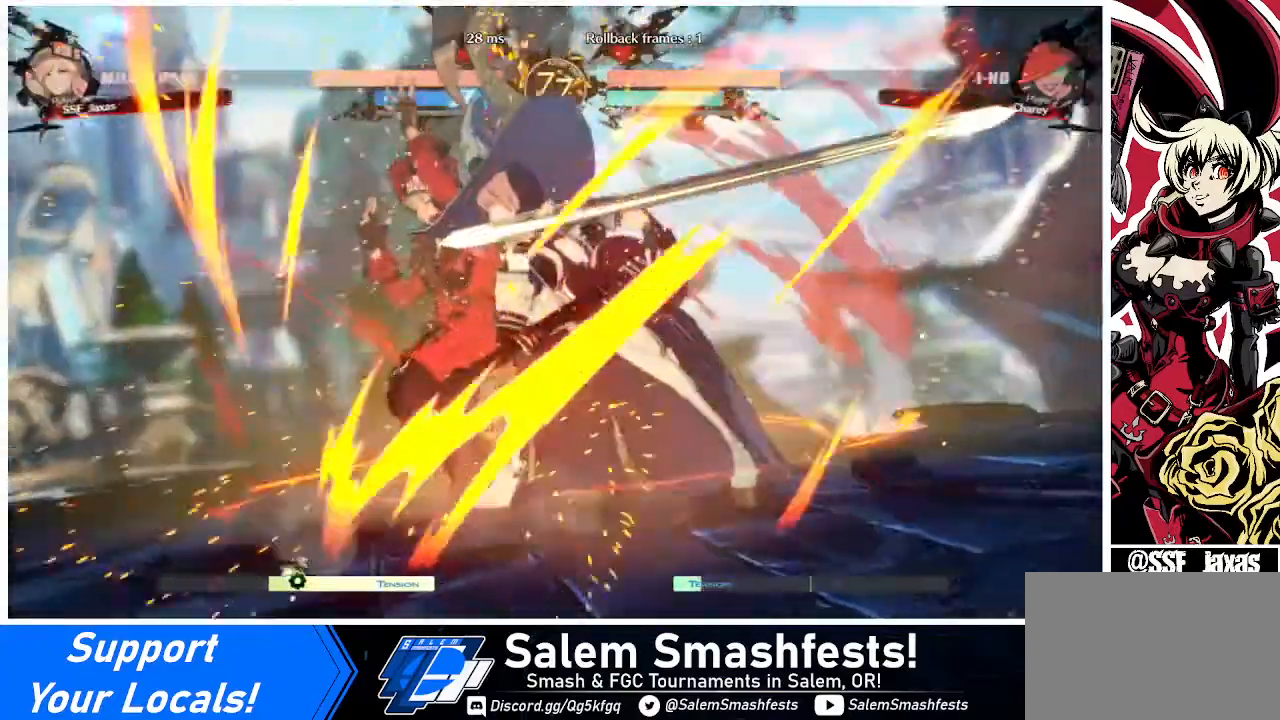
{"buttons": ["DPAD_DOWN", "DPAD_LEFT"], "events": []}
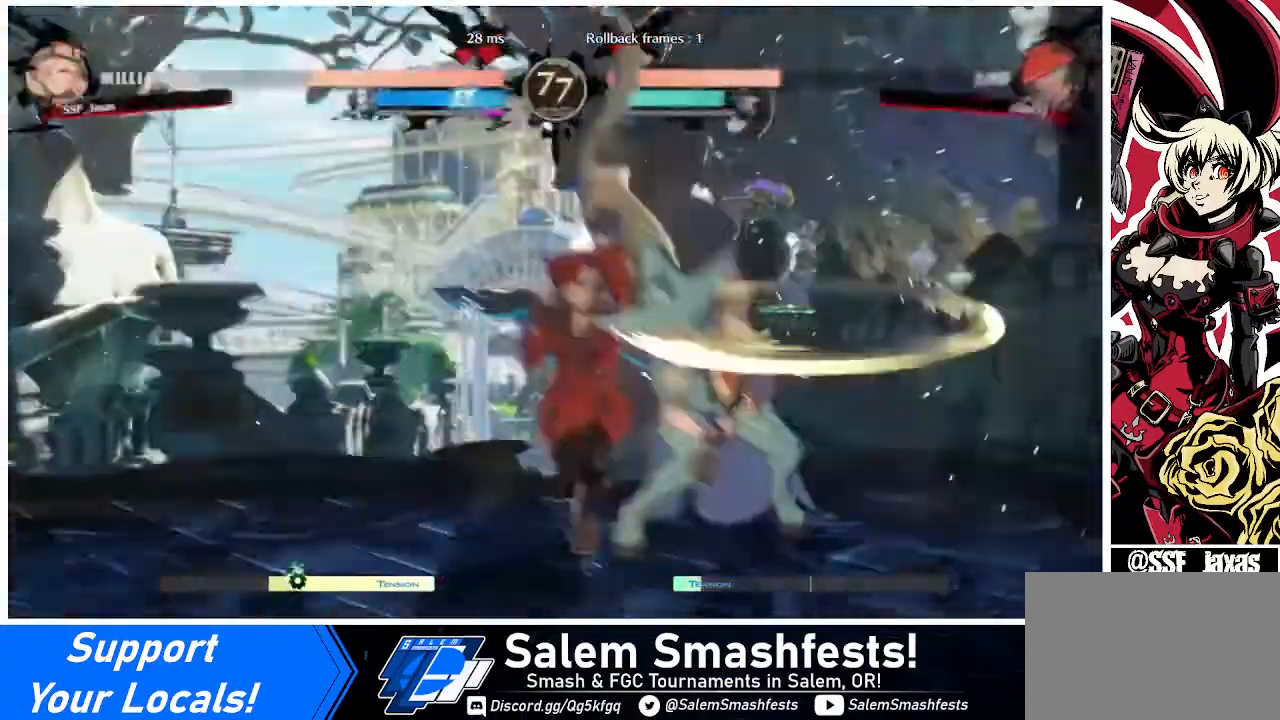
{"buttons": ["DPAD_DOWN", "DPAD_LEFT"], "events": []}
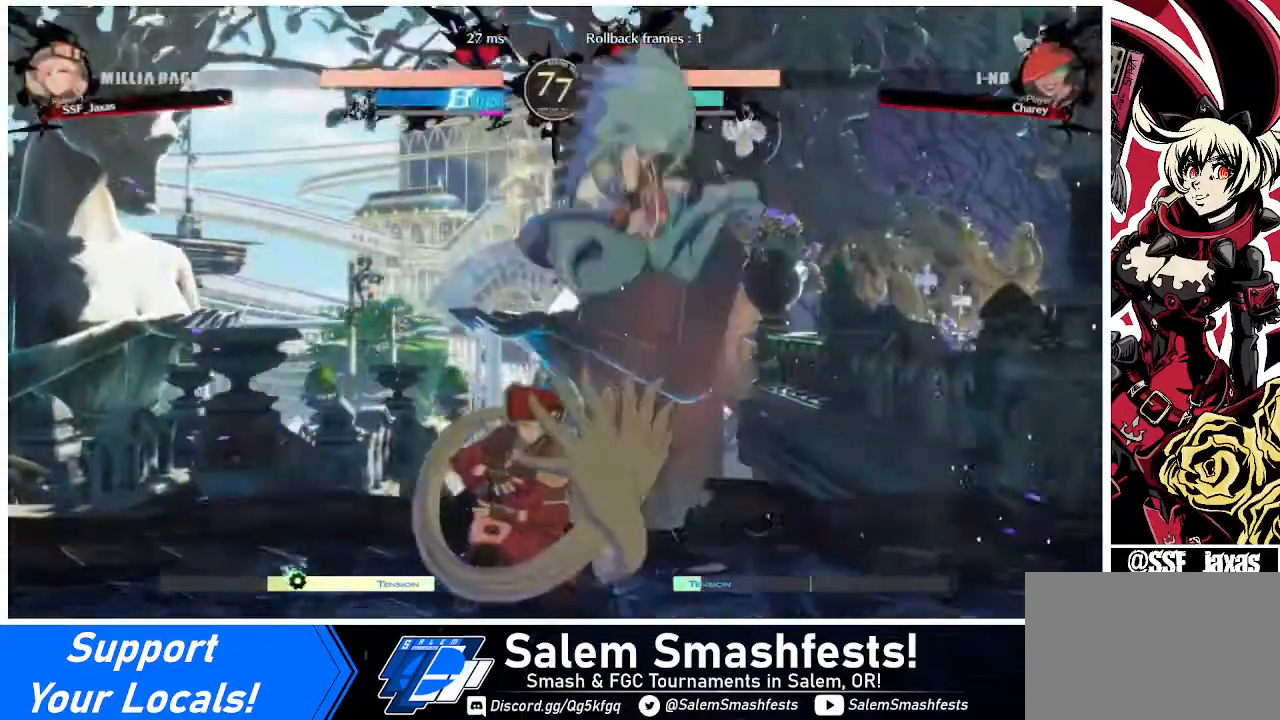
{"buttons": [], "events": [[120, "DPAD_DOWN", "up"], [120, "TRIANGLE", "down"], [160, "DPAD_LEFT", "up"], [280, "TRIANGLE", "up"]]}
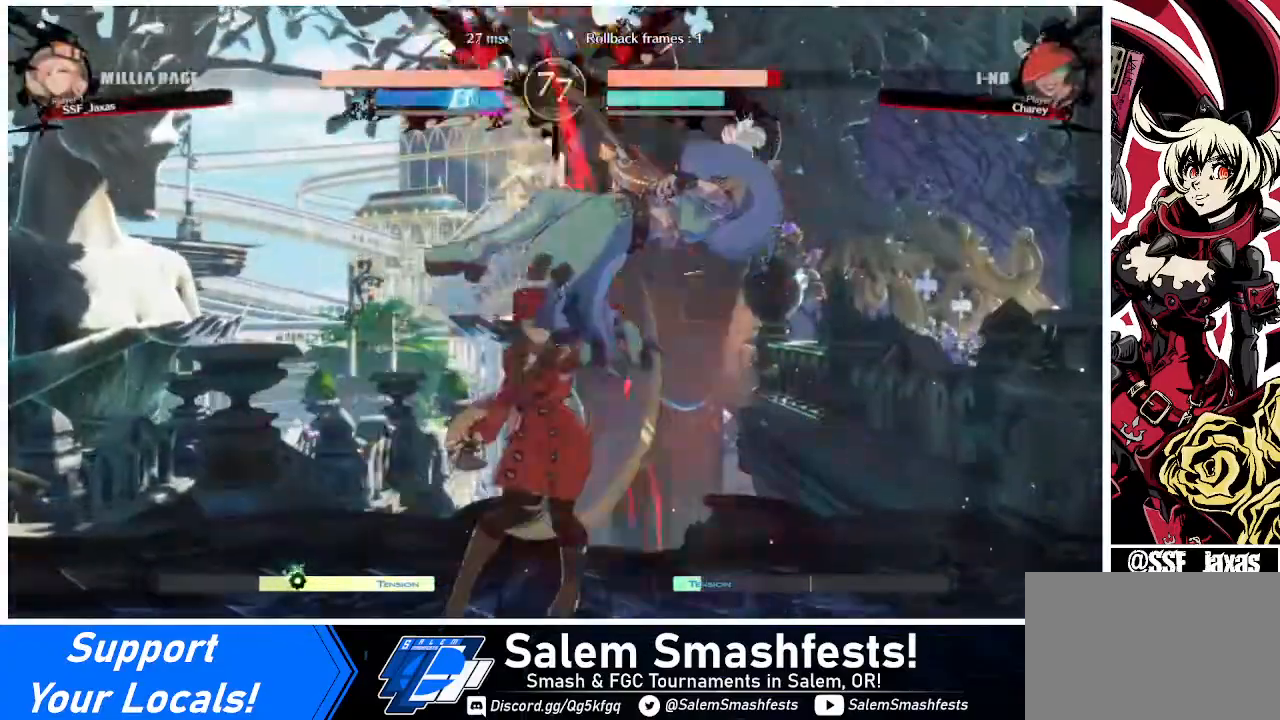
{"buttons": ["DPAD_RIGHT"], "events": [[160, "DPAD_RIGHT", "down"], [240, "DPAD_UP", "down"], [320, "DPAD_UP", "up"], [360, "TRIANGLE", "down"], [480, "TRIANGLE", "up"]]}
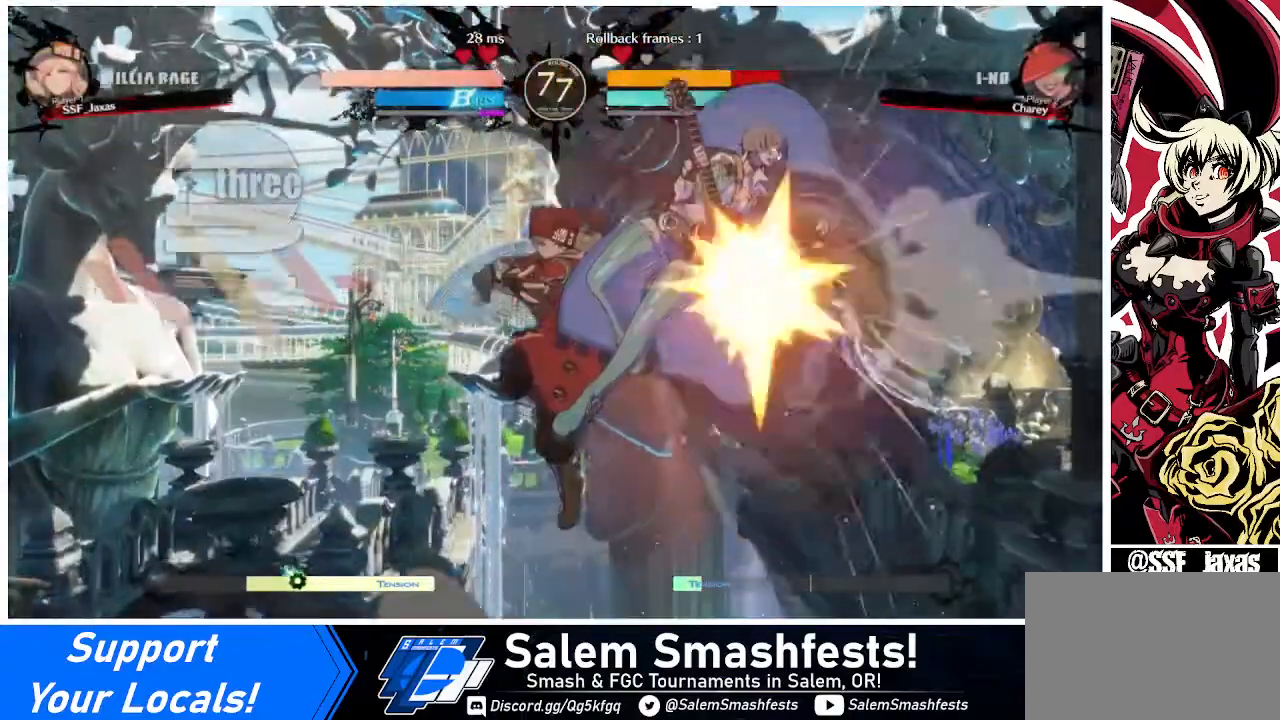
{"buttons": ["DPAD_UP", "DPAD_RIGHT"], "events": [[40, "DPAD_RIGHT", "up"], [120, "R2", "down"], [240, "R2", "up"], [440, "DPAD_RIGHT", "down"], [440, "DPAD_UP", "down"]]}
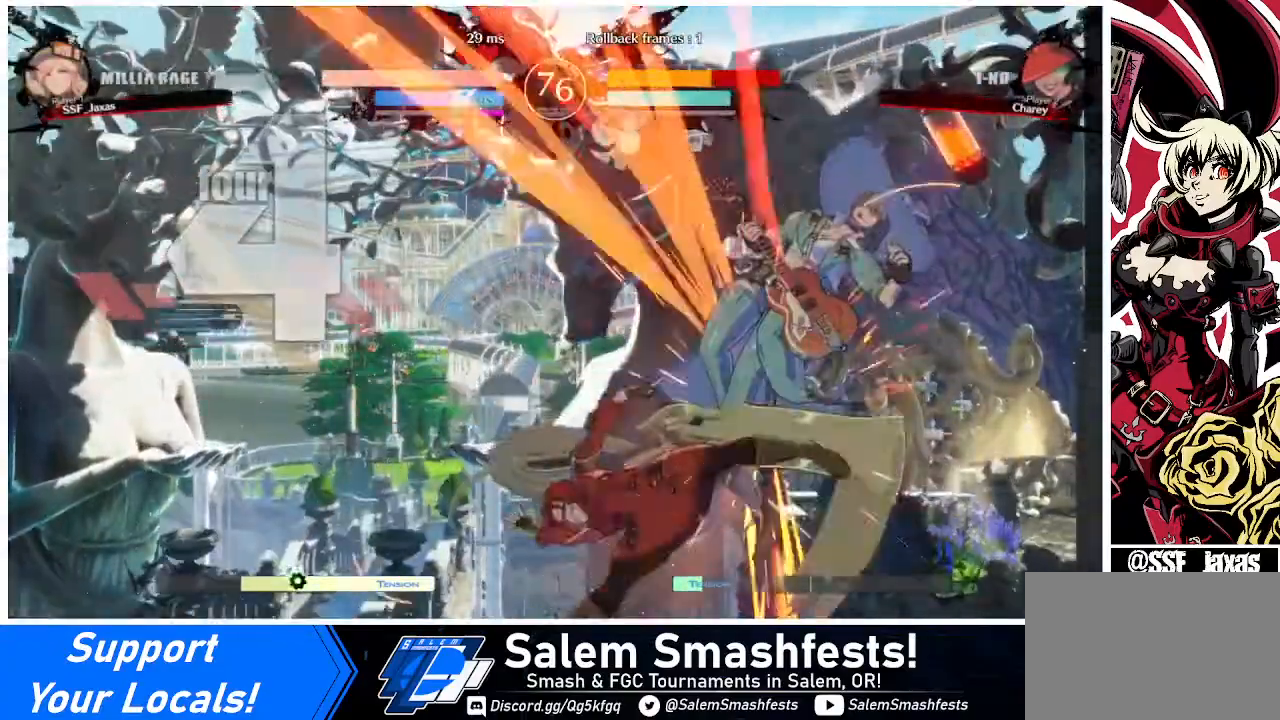
{"buttons": [], "events": [[40, "DPAD_RIGHT", "up"], [40, "DPAD_UP", "up"], [200, "TRIANGLE", "down"], [280, "TRIANGLE", "up"]]}
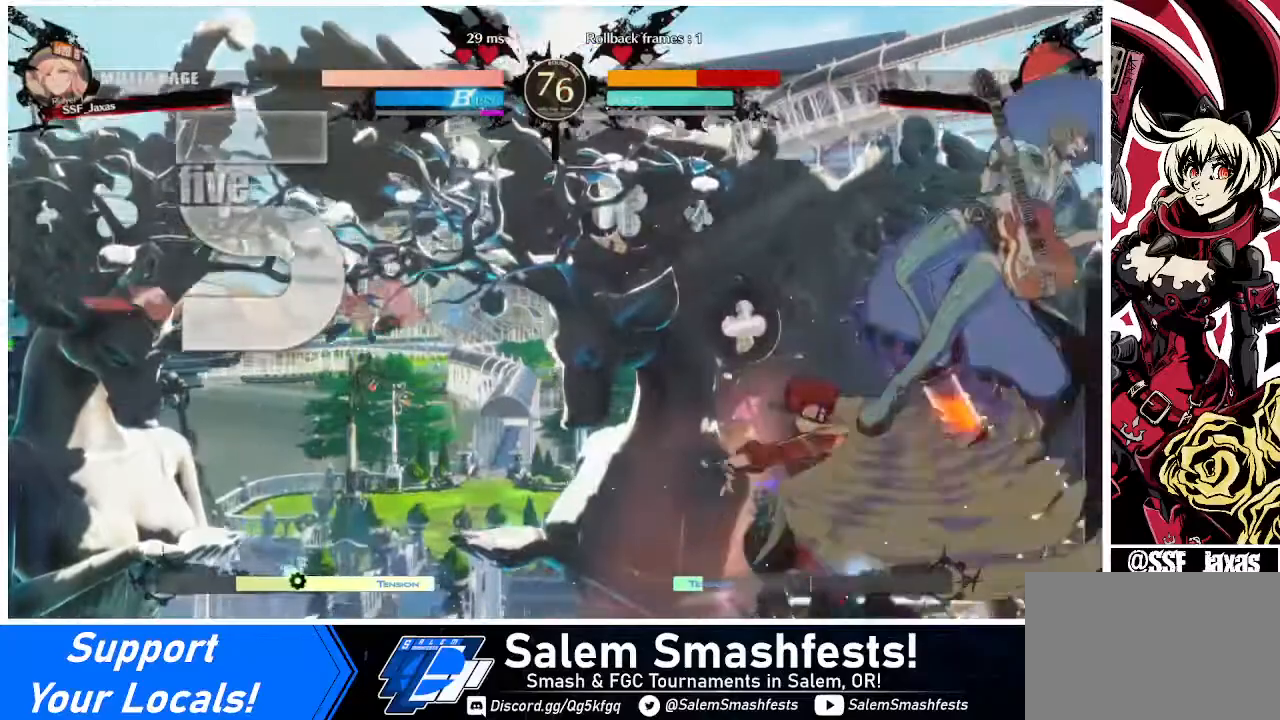
{"buttons": [], "events": [[320, "TRIANGLE", "down"], [440, "TRIANGLE", "up"]]}
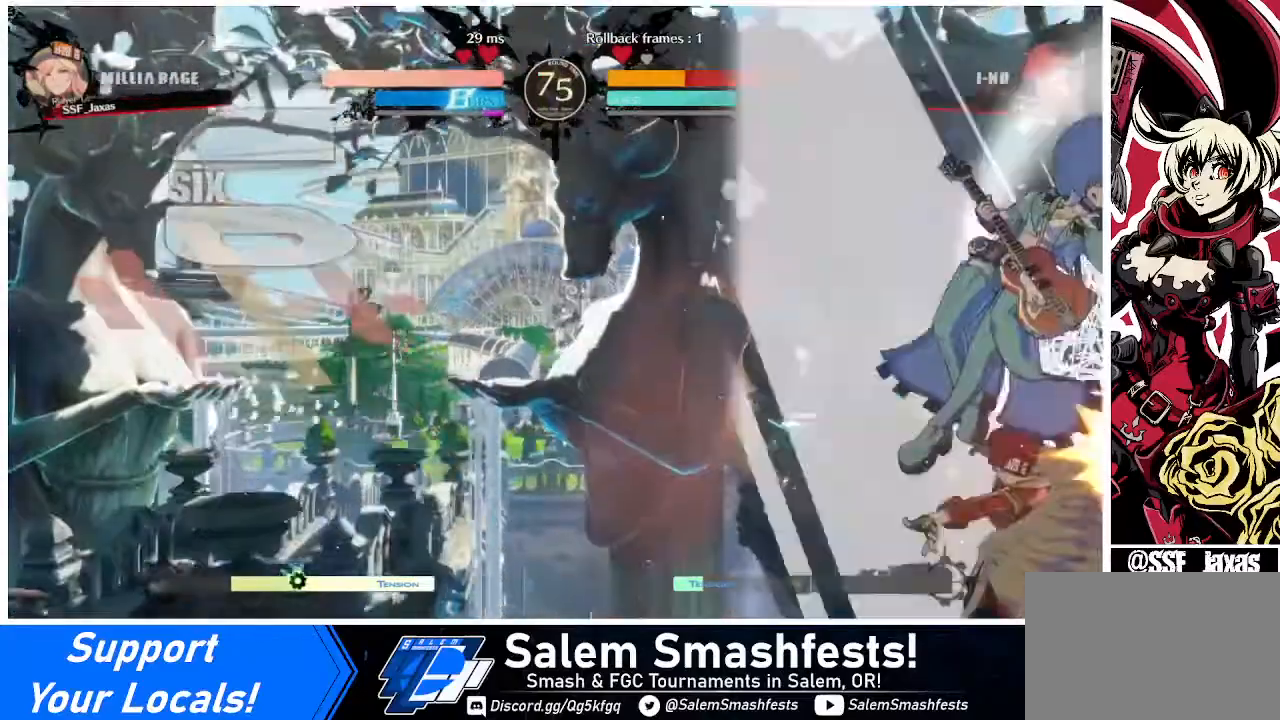
{"buttons": ["L1"], "events": [[40, "R2", "down"], [280, "R2", "up"], [440, "L1", "down"]]}
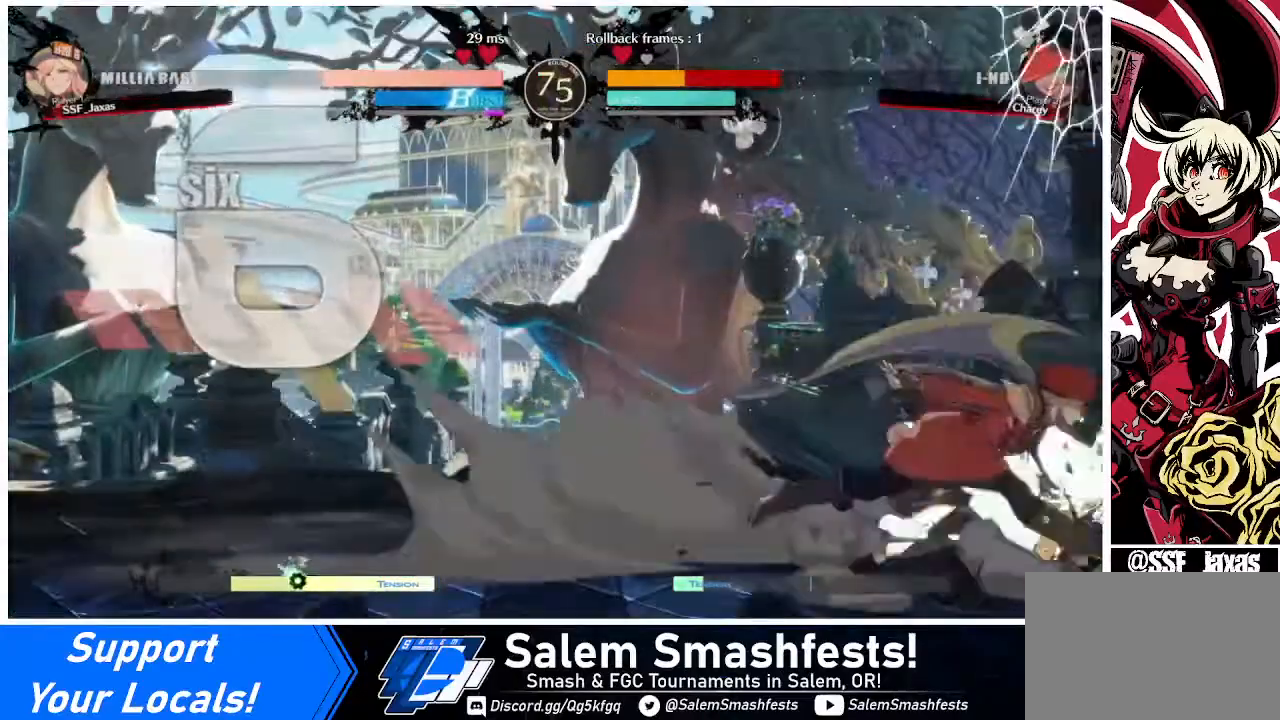
{"buttons": ["DPAD_RIGHT"], "events": [[160, "L1", "up"], [440, "DPAD_RIGHT", "down"]]}
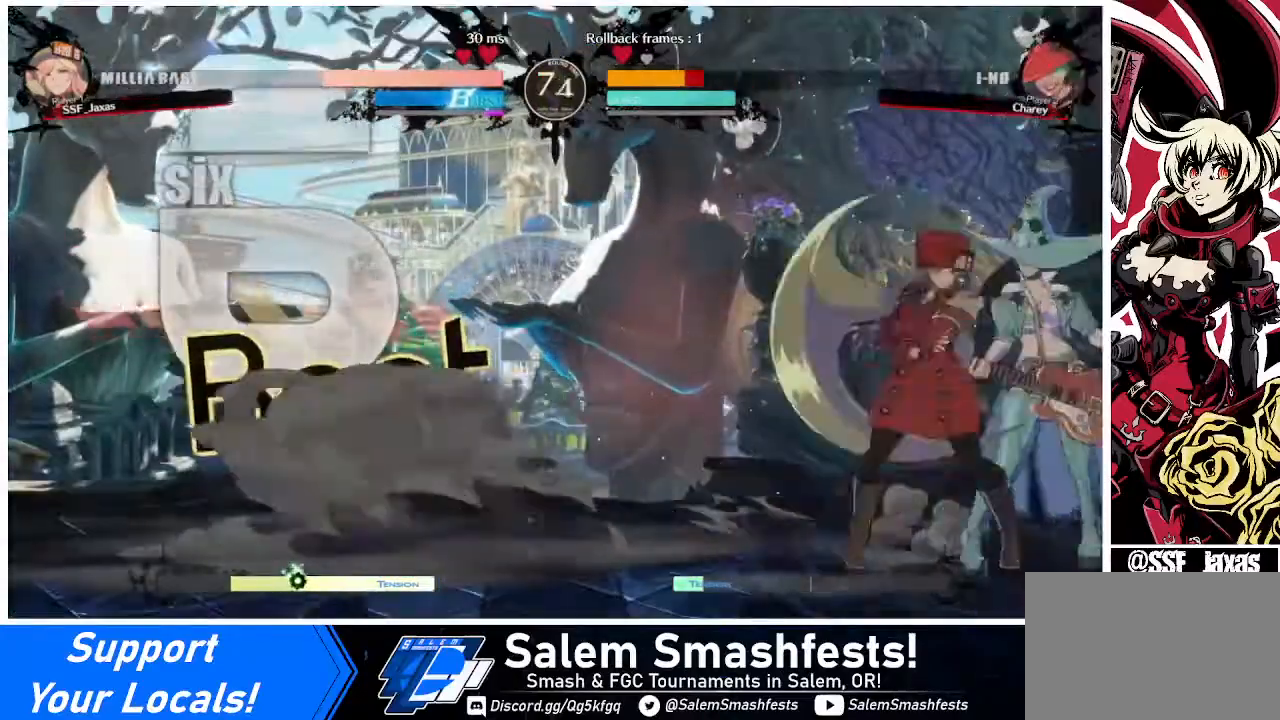
{"buttons": [], "events": [[40, "R2", "down"], [80, "R2", "up"], [280, "DPAD_RIGHT", "up"]]}
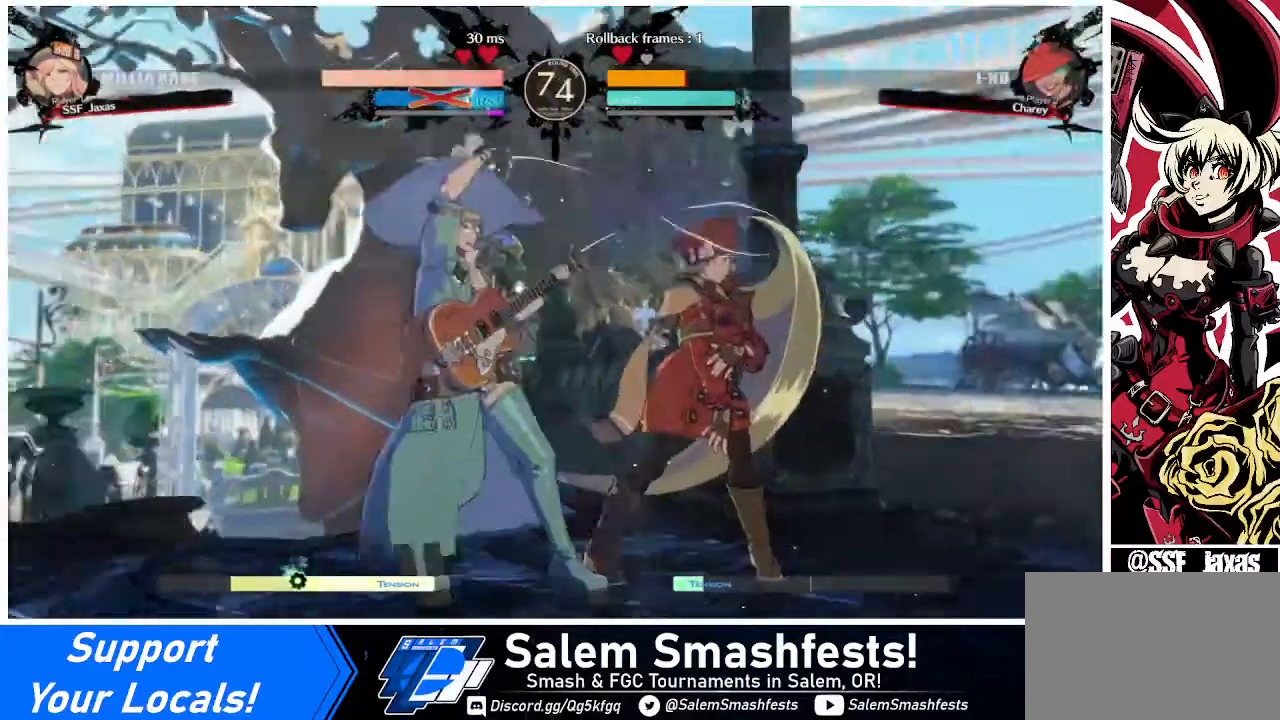
{"buttons": ["SQUARE", "DPAD_RIGHT"], "events": [[200, "DPAD_RIGHT", "down"], [360, "SQUARE", "down"]]}
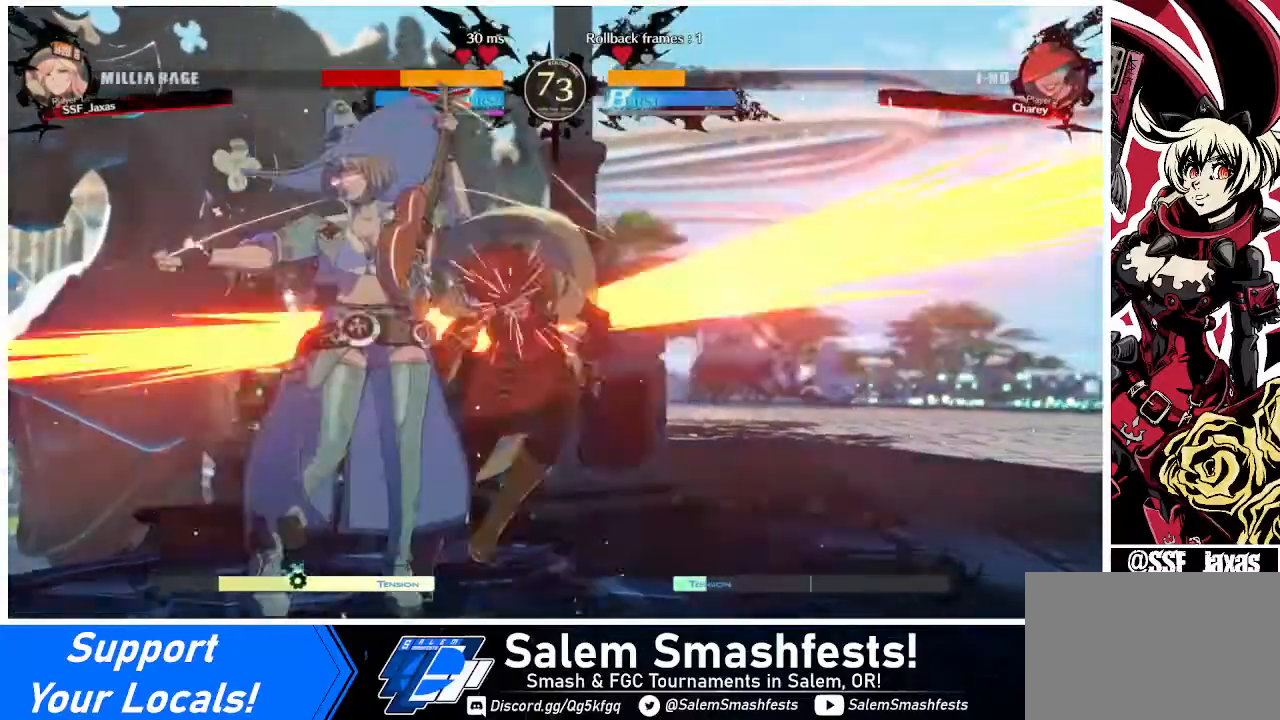
{"buttons": ["DPAD_RIGHT"], "events": [[40, "SQUARE", "up"], [240, "DPAD_DOWN", "down"], [240, "DPAD_RIGHT", "up"], [440, "DPAD_DOWN", "up"], [440, "DPAD_RIGHT", "down"]]}
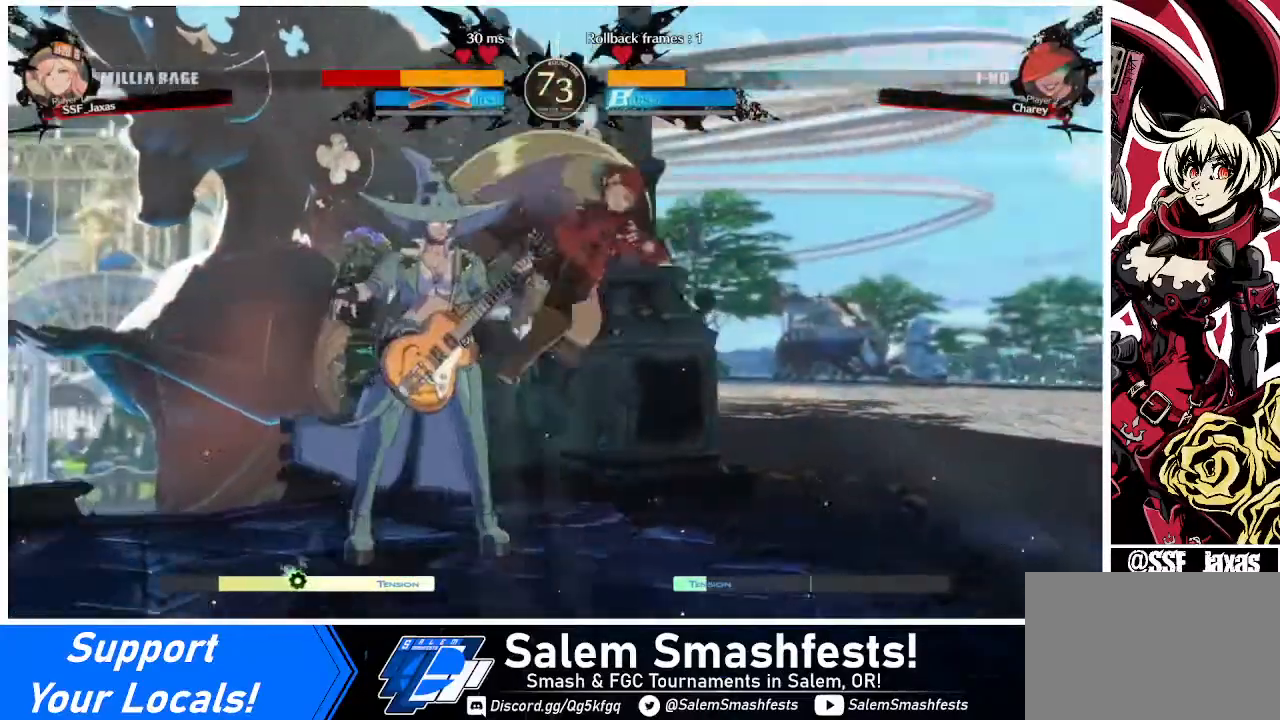
{"buttons": [], "events": [[440, "DPAD_RIGHT", "up"]]}
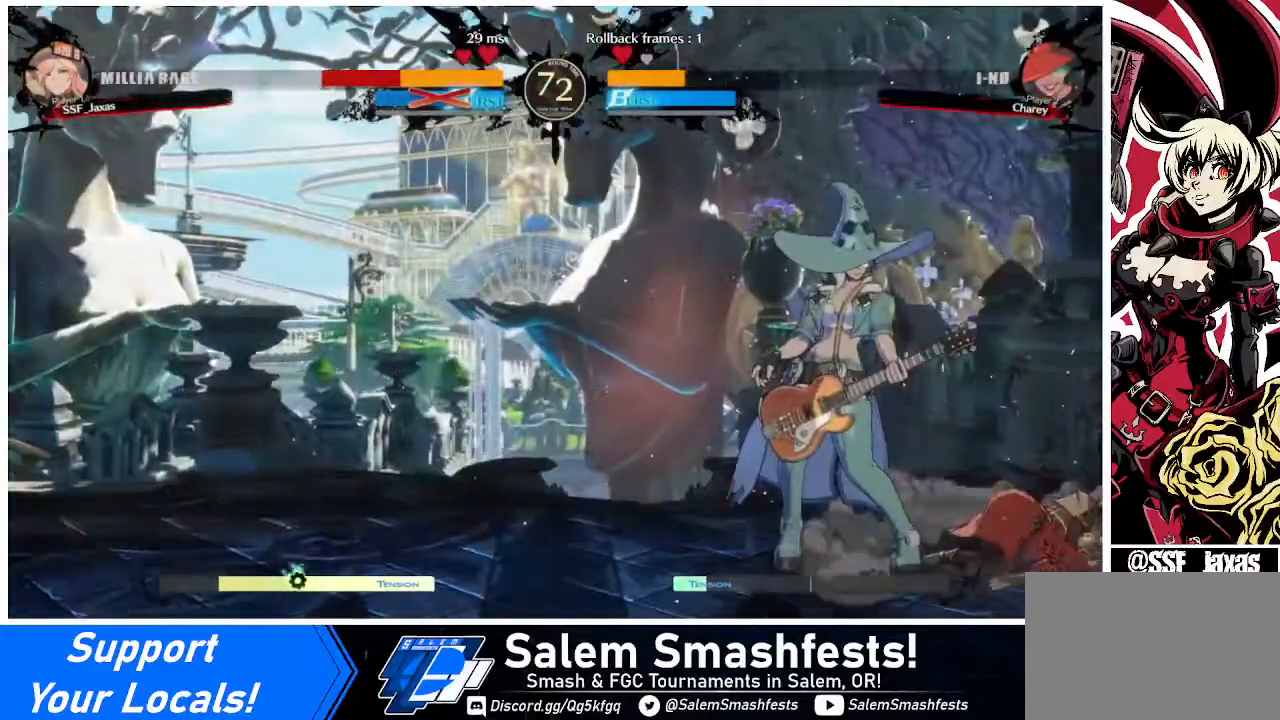
{"buttons": ["DPAD_LEFT"], "events": [[280, "DPAD_LEFT", "down"], [400, "DPAD_LEFT", "up"], [440, "DPAD_RIGHT", "down"], [520, "DPAD_LEFT", "down"], [520, "DPAD_RIGHT", "up"]]}